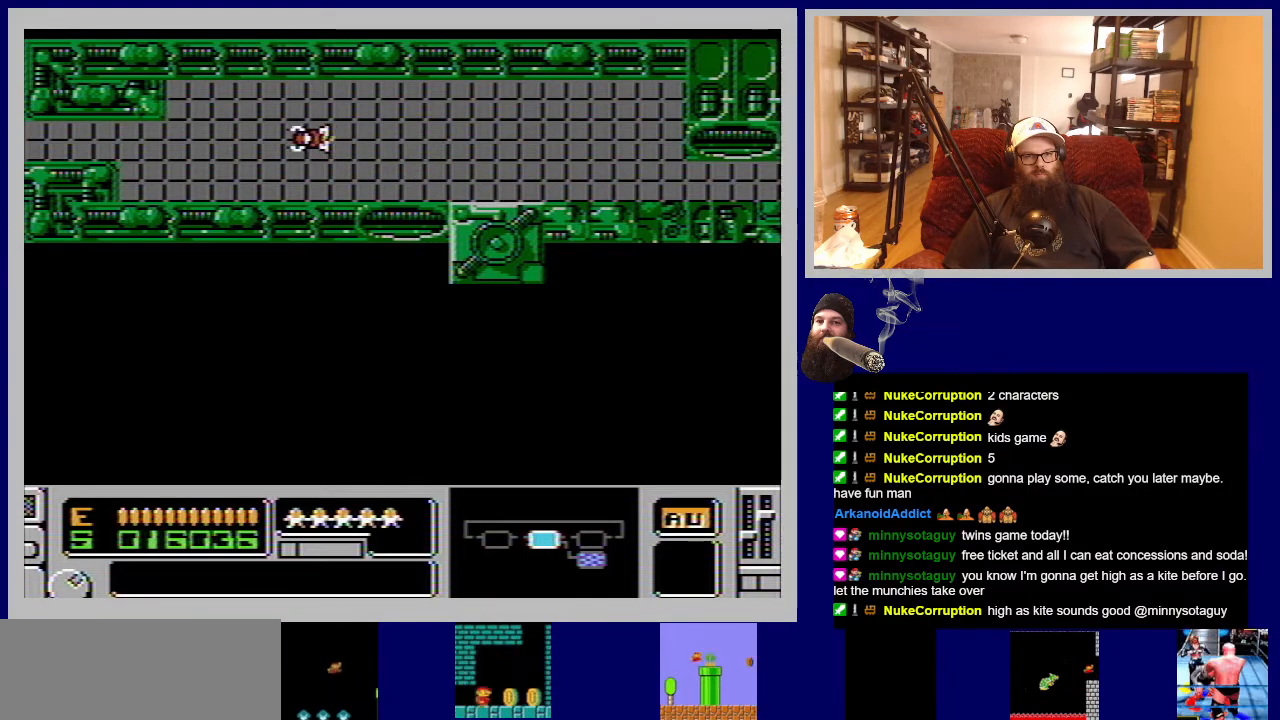
Gameplay with a controller (Nintendo layout); each line is a JSON object with the inputs held at the frame after it. "events" lists button and stick changes between this image and that frame as [ms after this image, input, new state], when the widget could be followed in between. Not read: L3 R3.
{"buttons": ["B"], "events": [[400, "DPAD_LEFT", "down"], [500, "DPAD_LEFT", "up"]]}
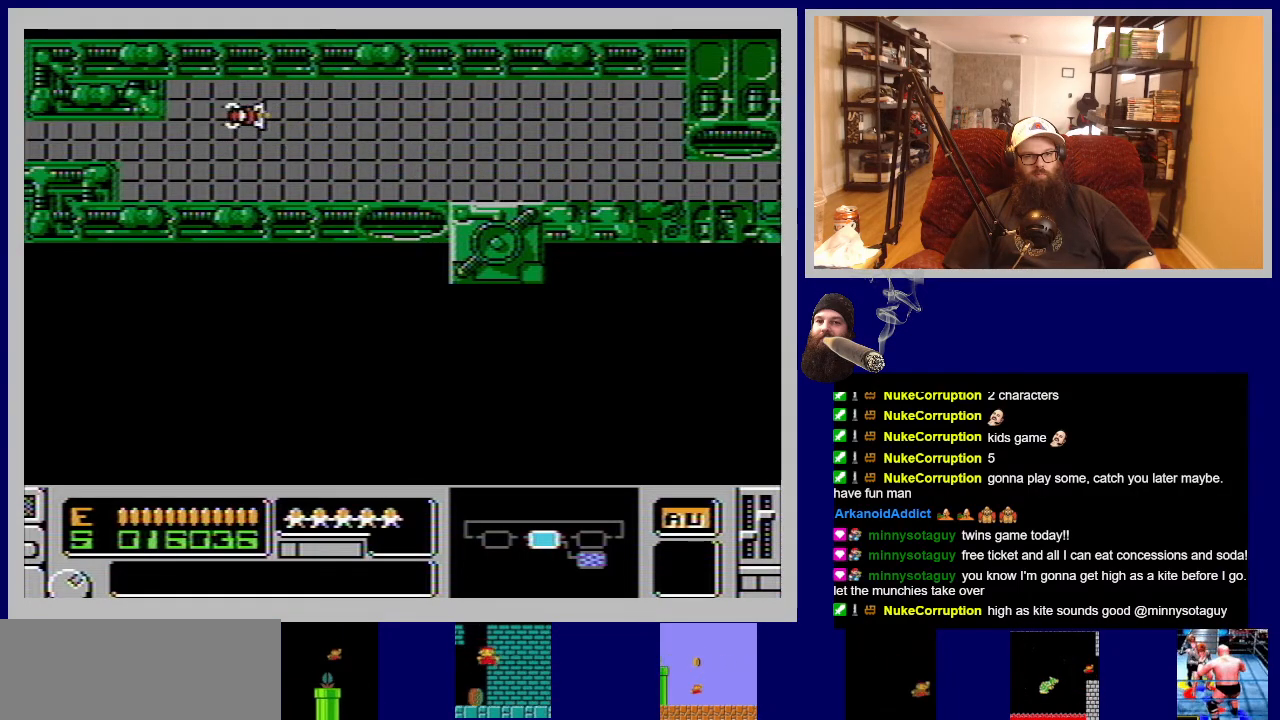
{"buttons": ["B", "DPAD_LEFT"], "events": [[300, "DPAD_LEFT", "down"]]}
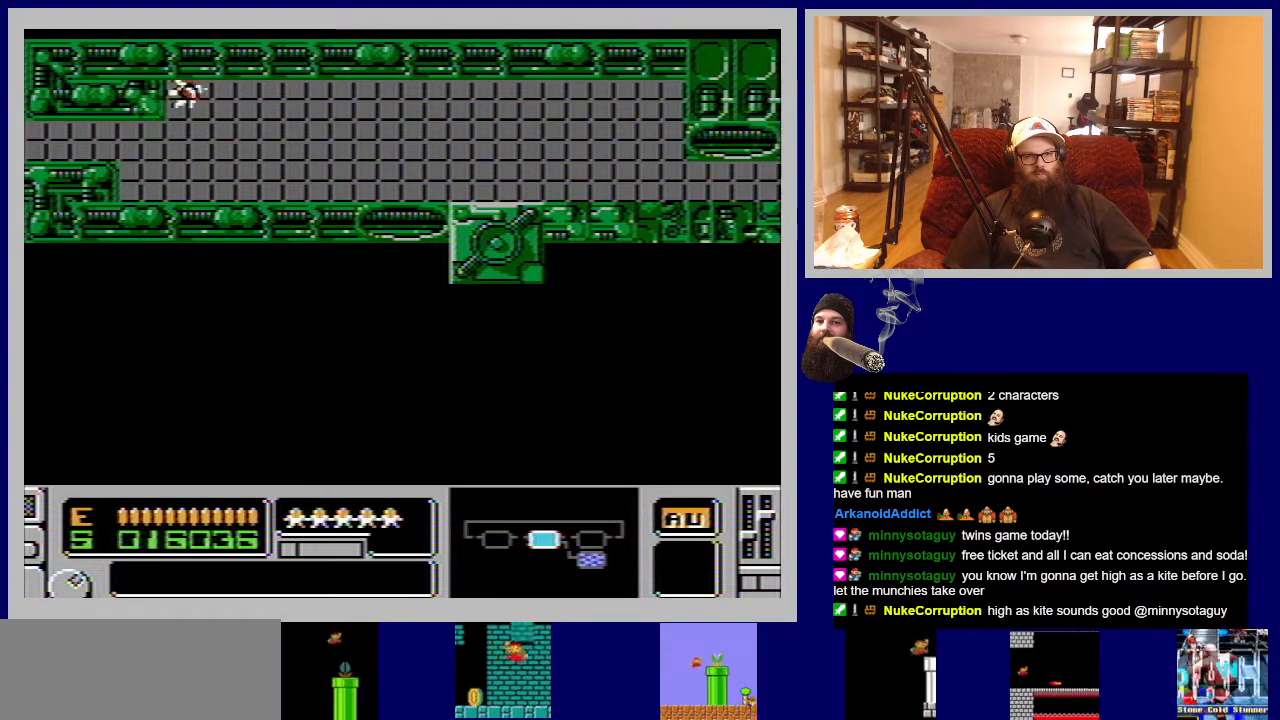
{"buttons": ["B"], "events": [[167, "DPAD_LEFT", "up"]]}
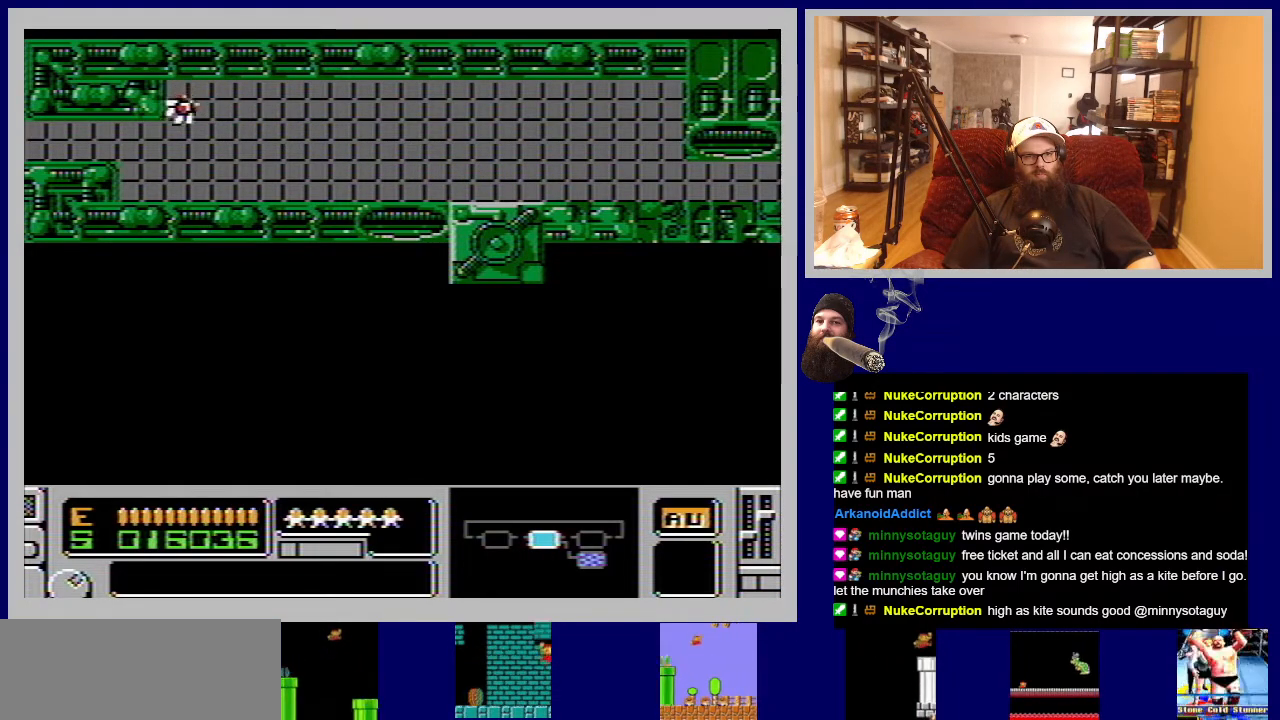
{"buttons": ["B", "DPAD_RIGHT"], "events": [[333, "DPAD_RIGHT", "down"]]}
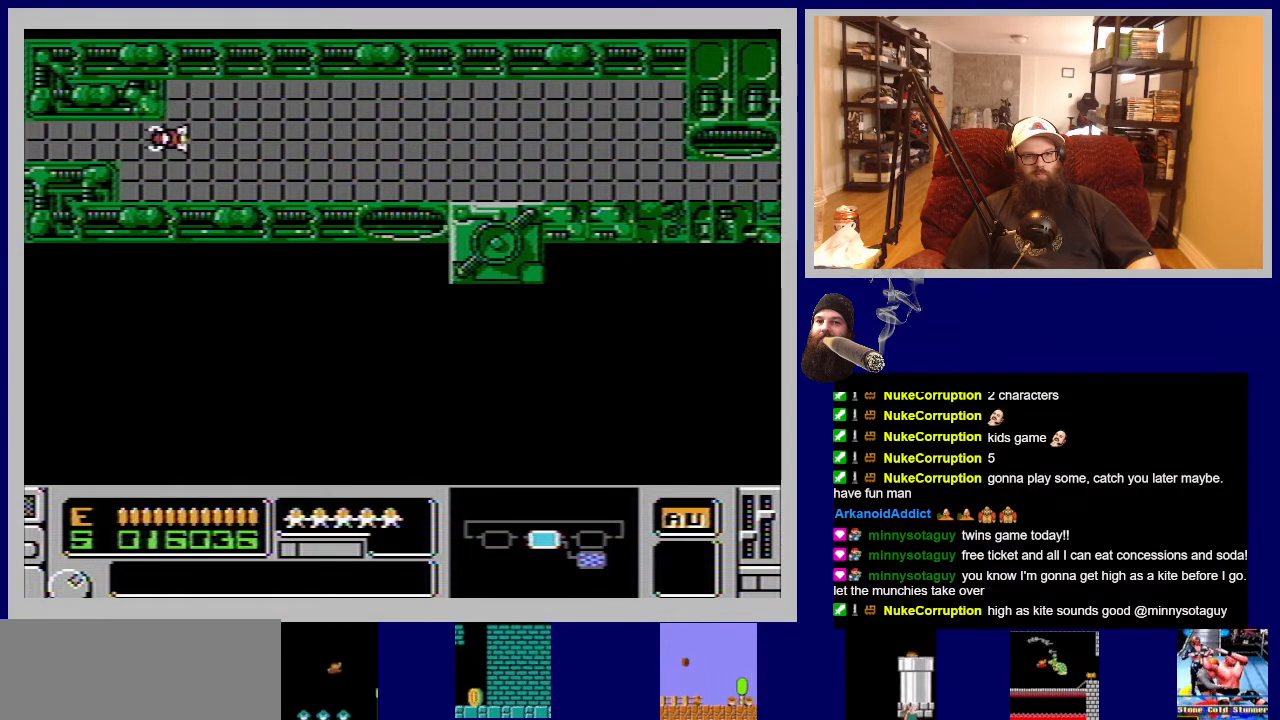
{"buttons": ["B"], "events": [[67, "DPAD_RIGHT", "up"]]}
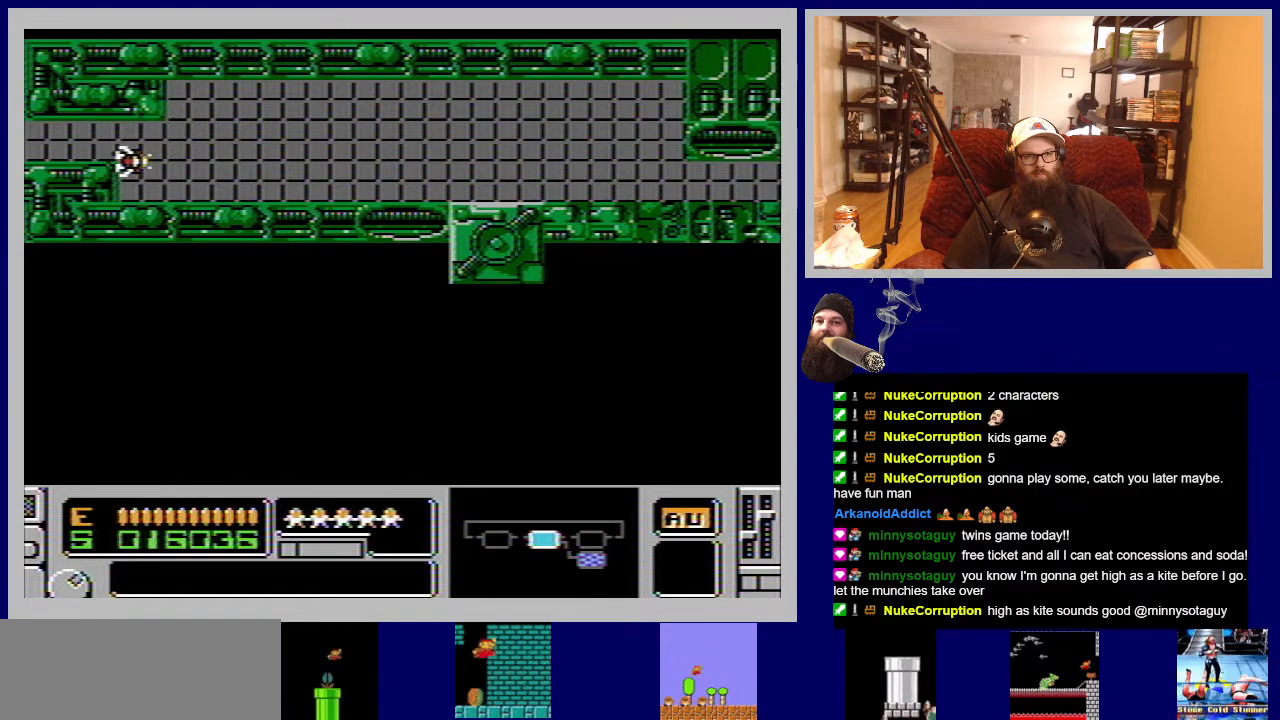
{"buttons": ["B"], "events": [[167, "DPAD_RIGHT", "down"], [300, "DPAD_RIGHT", "up"]]}
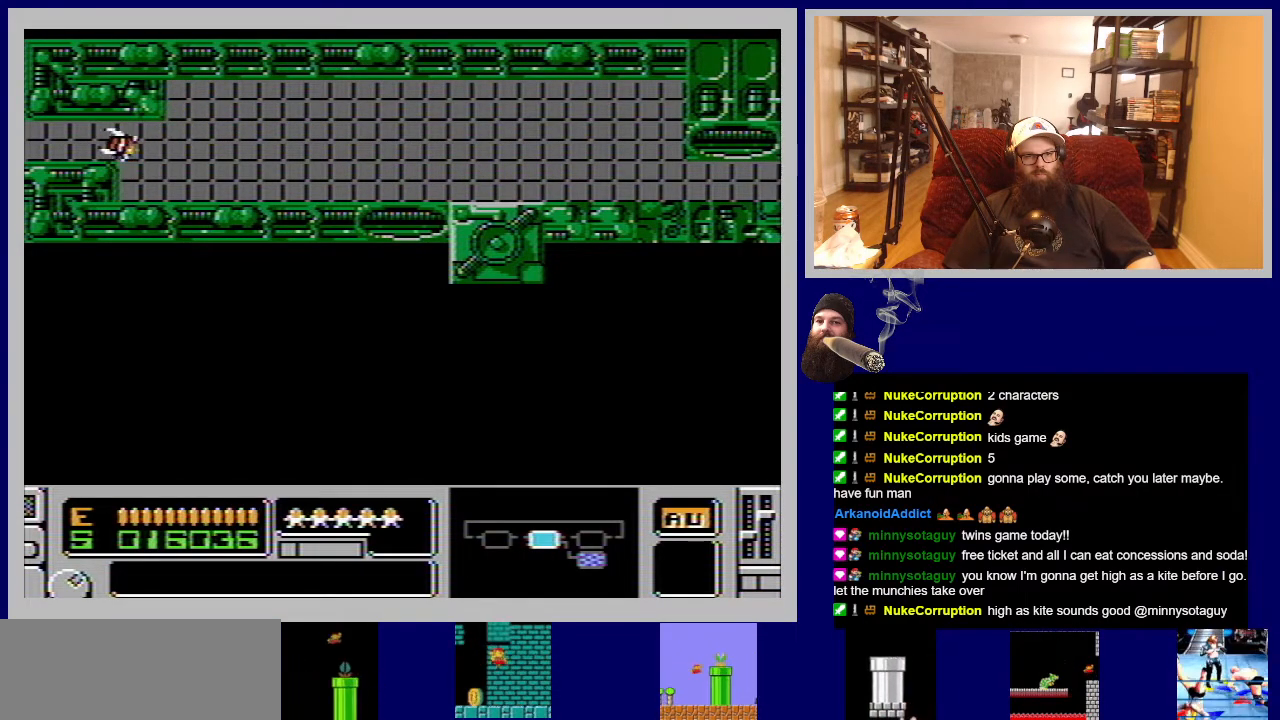
{"buttons": ["B"], "events": [[183, "DPAD_LEFT", "down"], [300, "DPAD_LEFT", "up"]]}
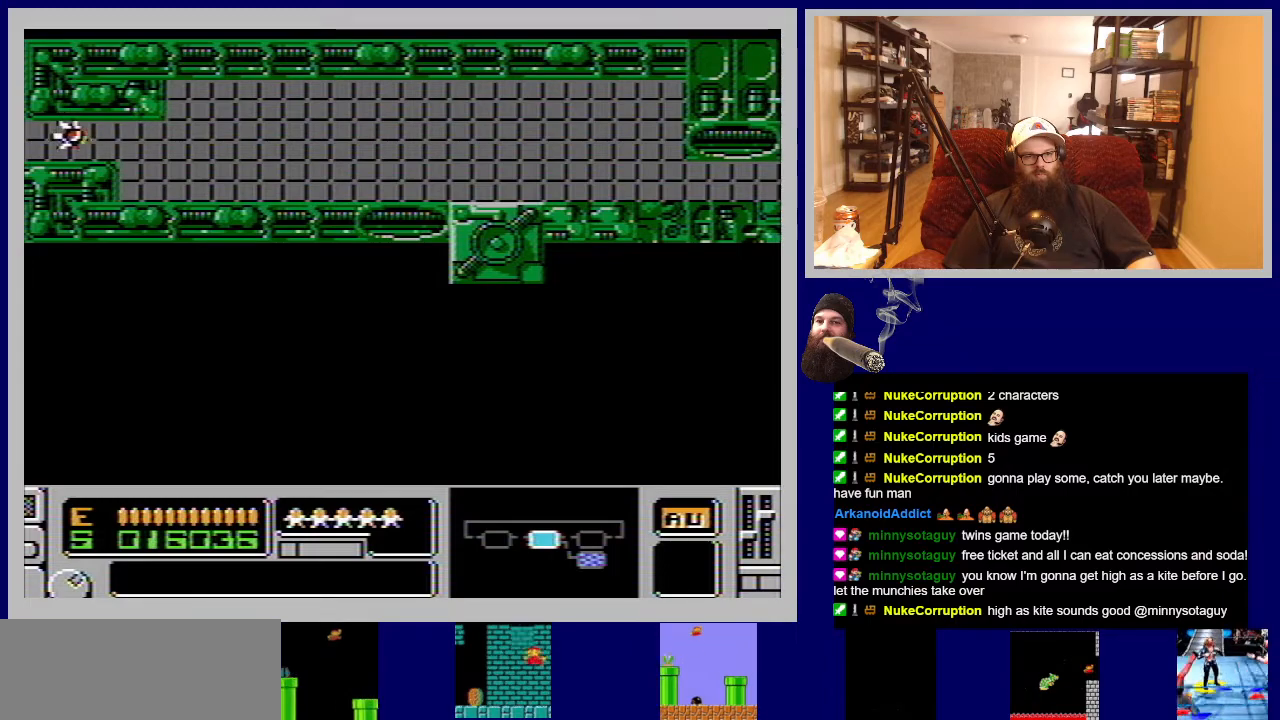
{"buttons": ["B"], "events": []}
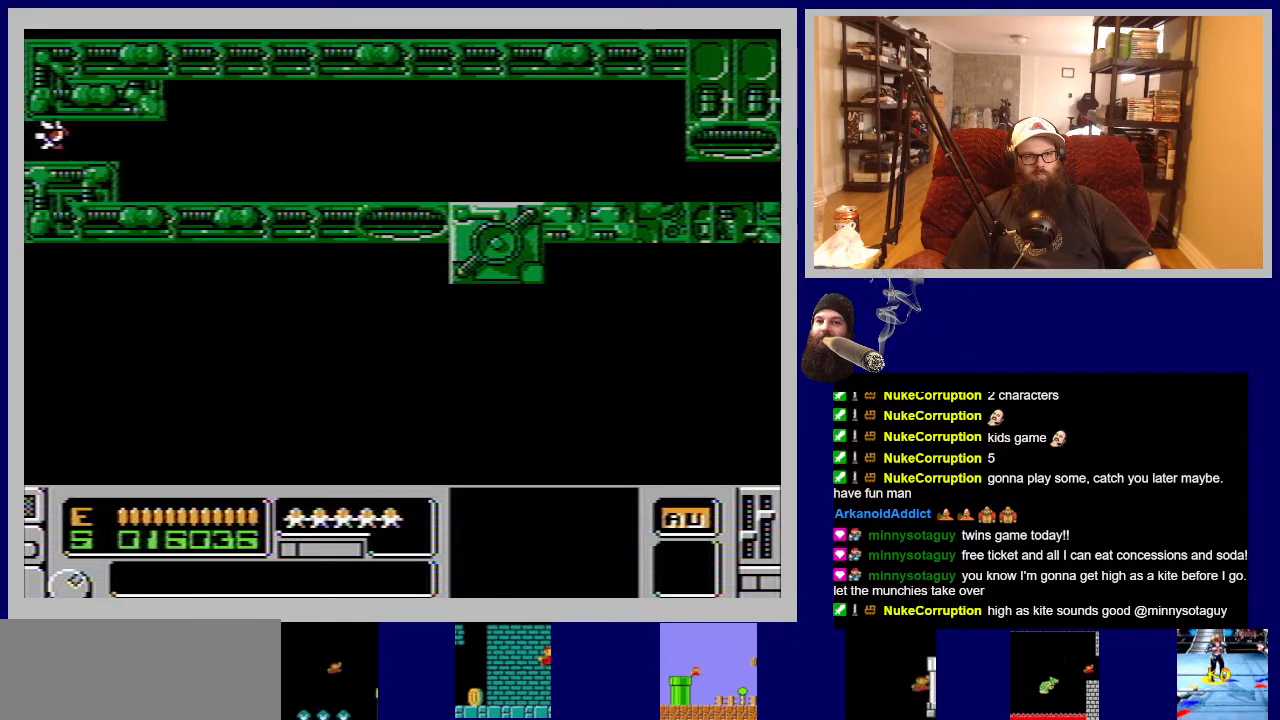
{"buttons": ["B"], "events": []}
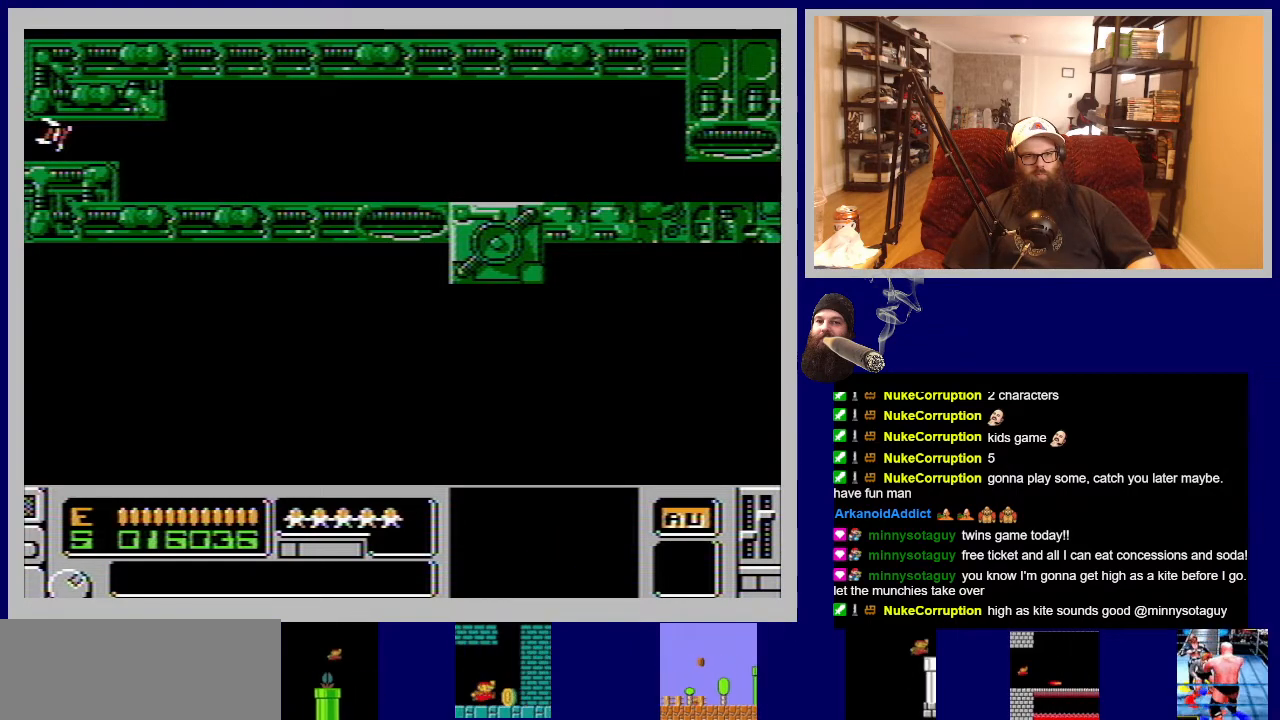
{"buttons": ["B"], "events": []}
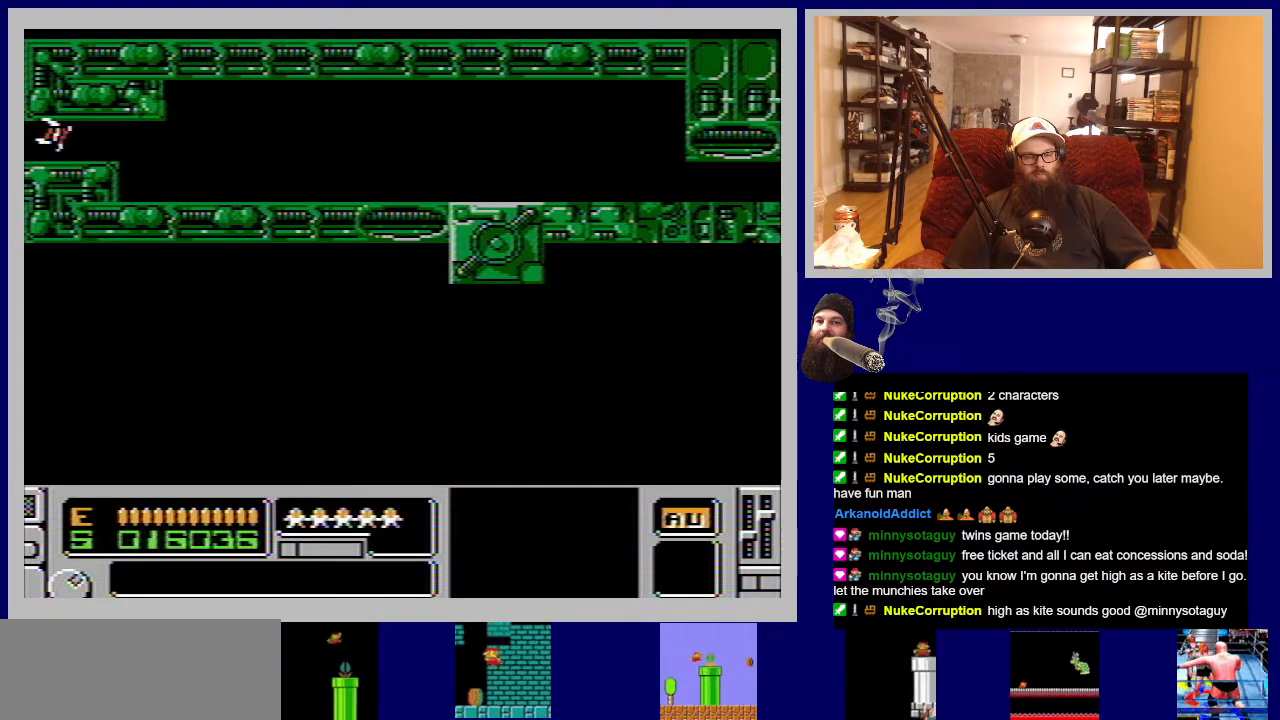
{"buttons": ["B"], "events": []}
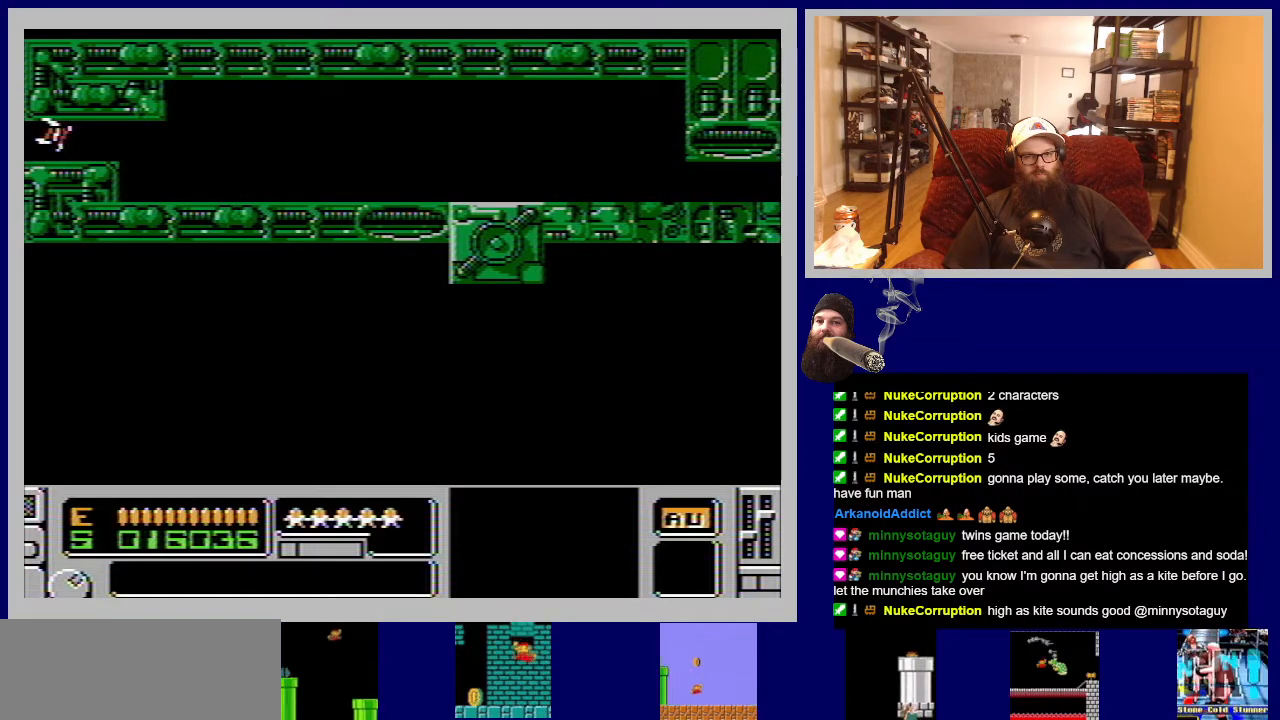
{"buttons": ["B"], "events": []}
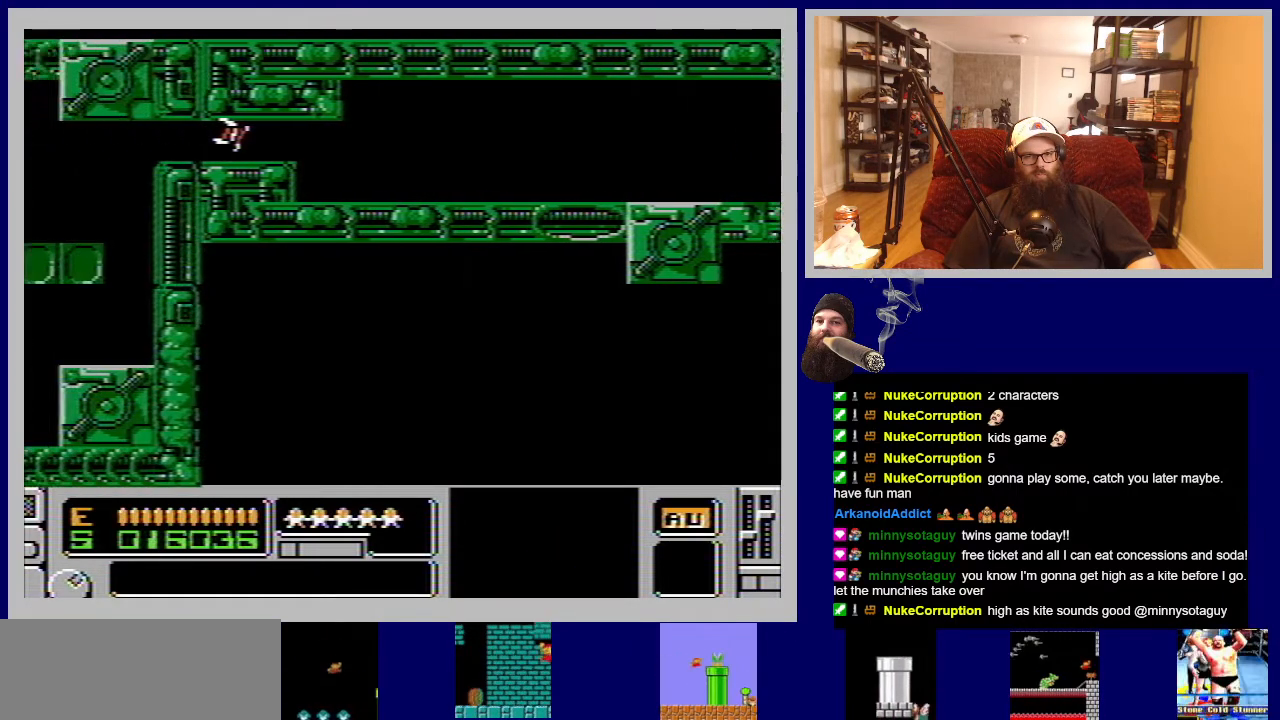
{"buttons": ["B"], "events": []}
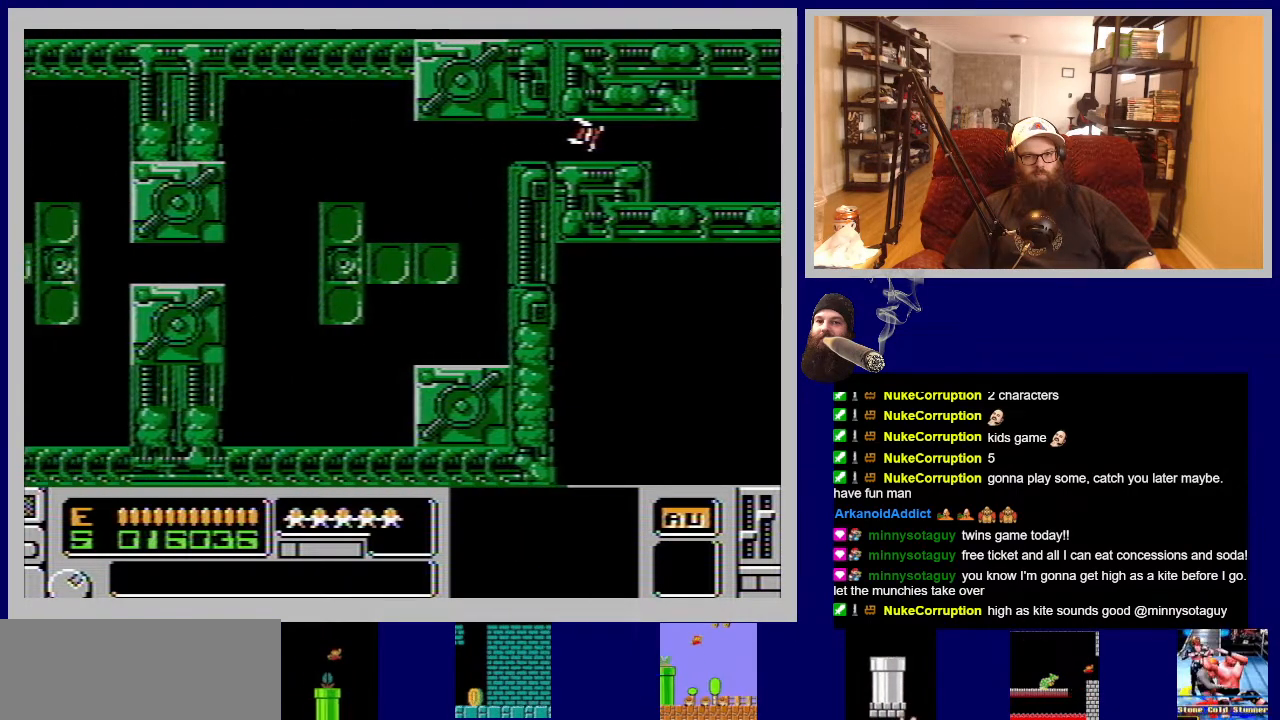
{"buttons": ["B"], "events": []}
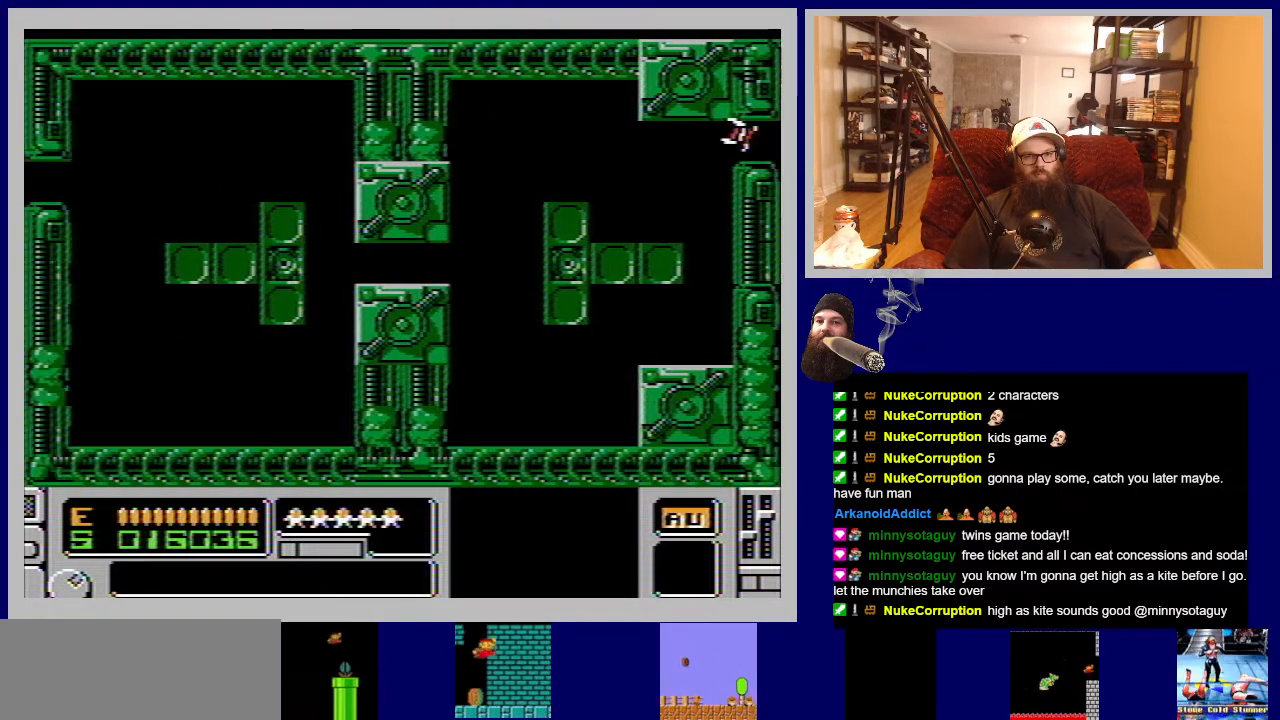
{"buttons": ["B"], "events": []}
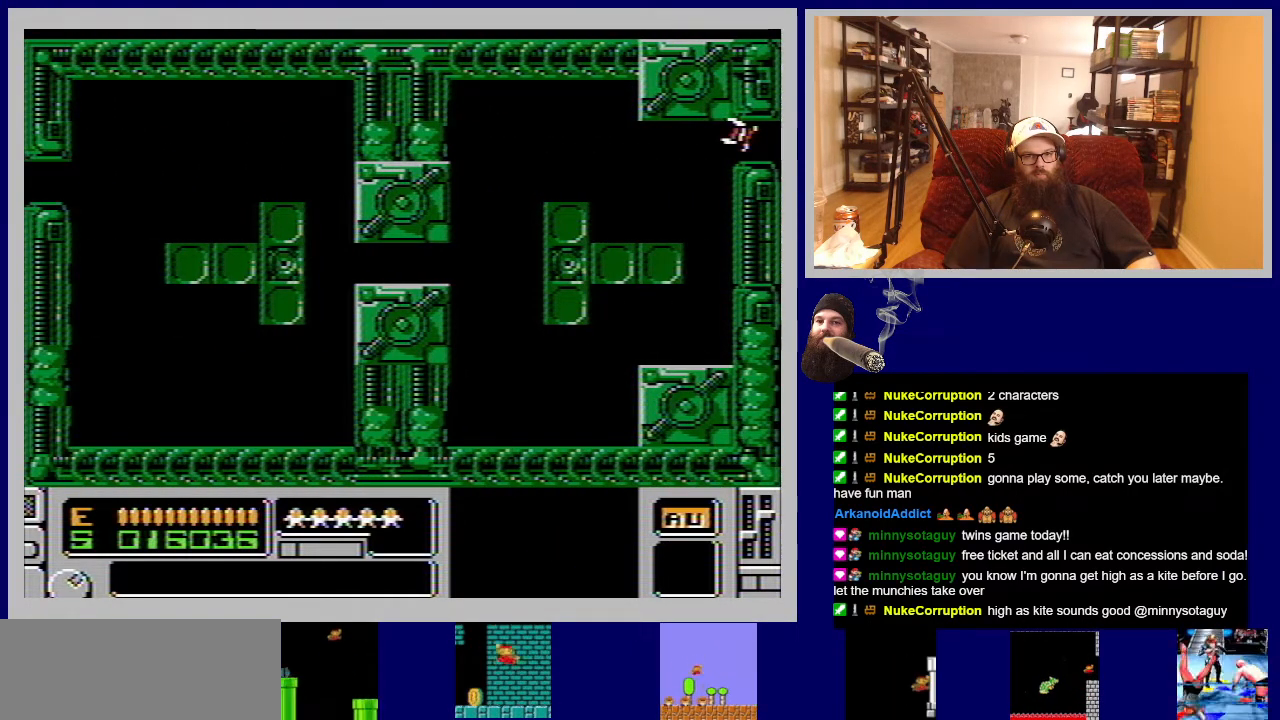
{"buttons": ["B"], "events": [[100, "DPAD_LEFT", "down"], [267, "DPAD_LEFT", "up"]]}
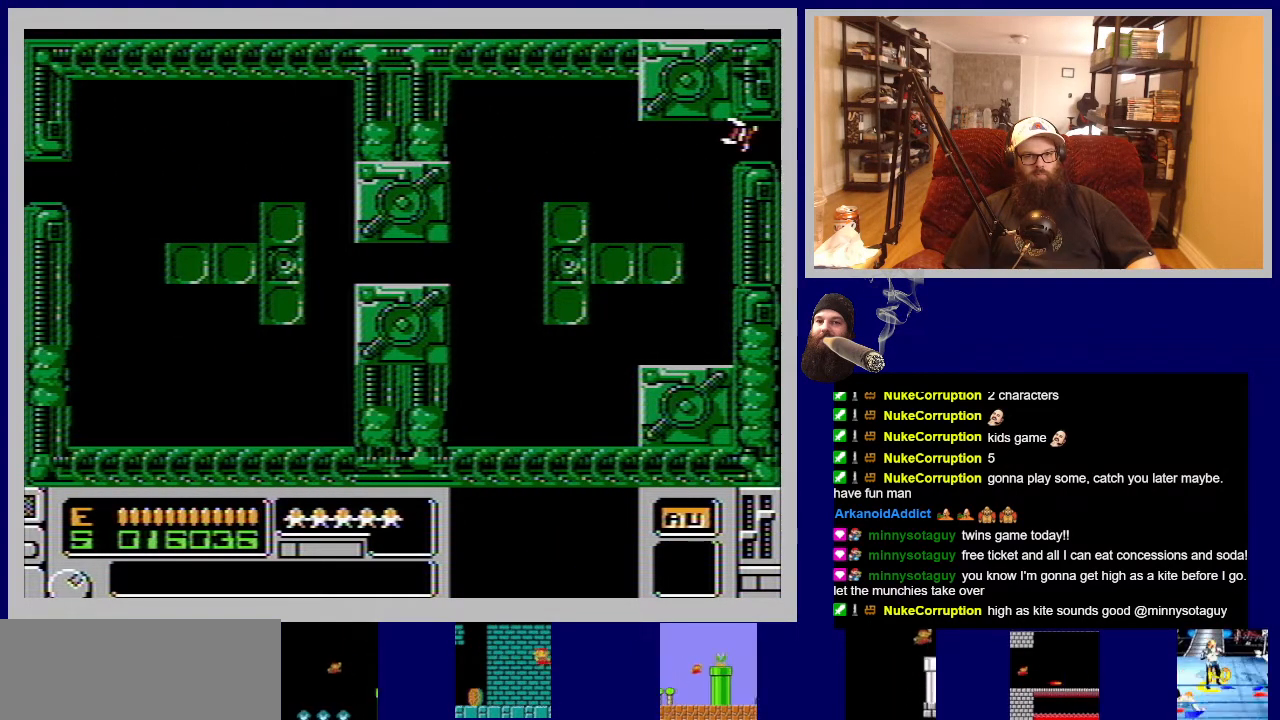
{"buttons": ["B"], "events": [[283, "DPAD_LEFT", "down"], [500, "DPAD_LEFT", "up"]]}
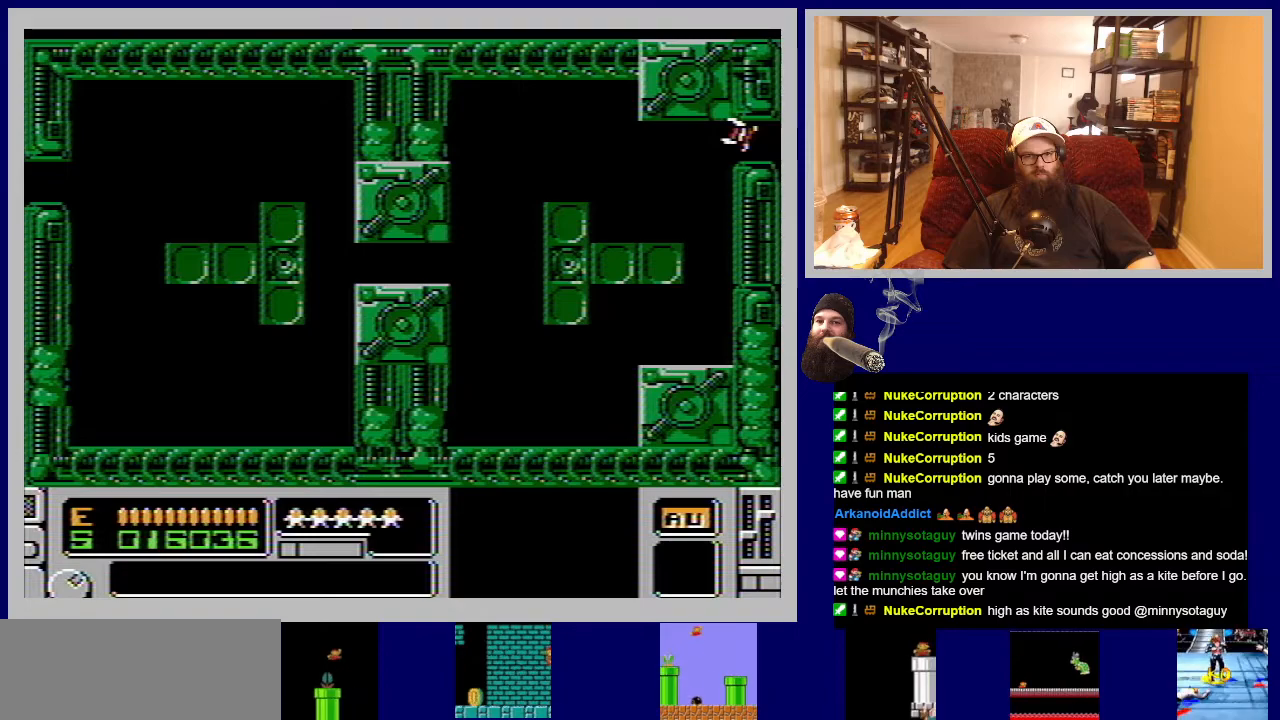
{"buttons": ["B", "DPAD_LEFT"], "events": [[400, "DPAD_LEFT", "down"]]}
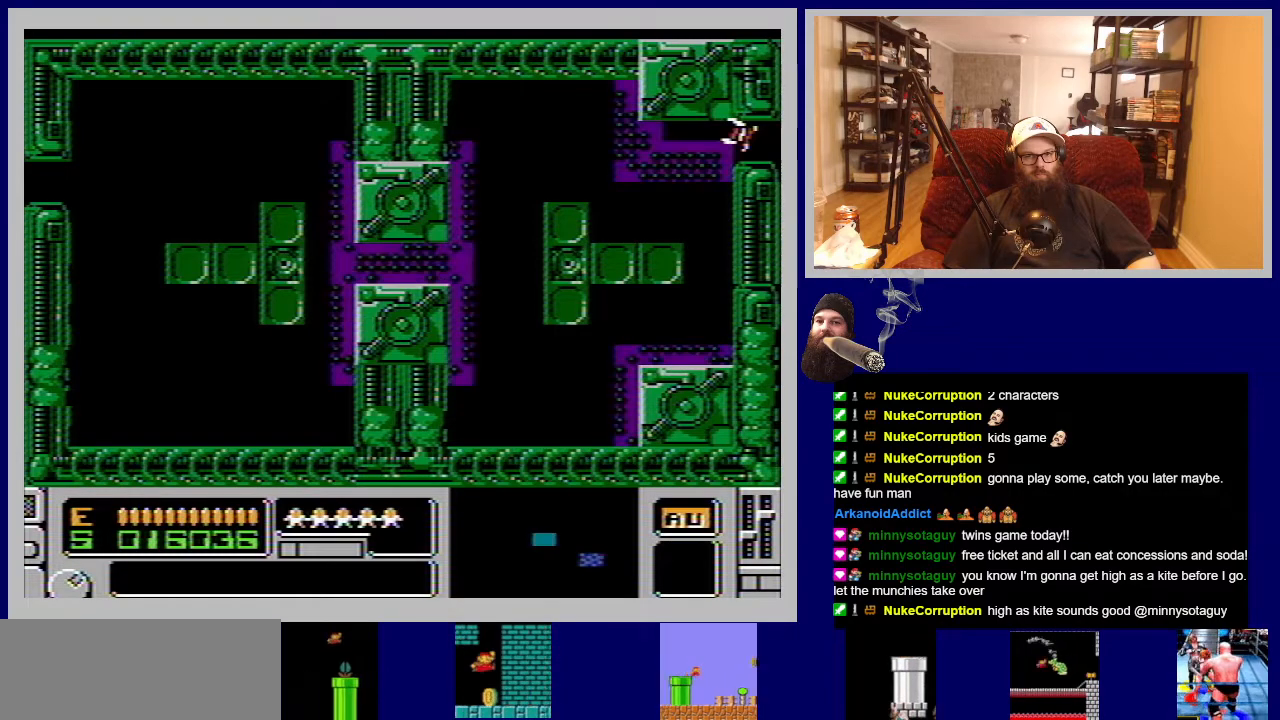
{"buttons": ["B"], "events": [[150, "DPAD_LEFT", "up"]]}
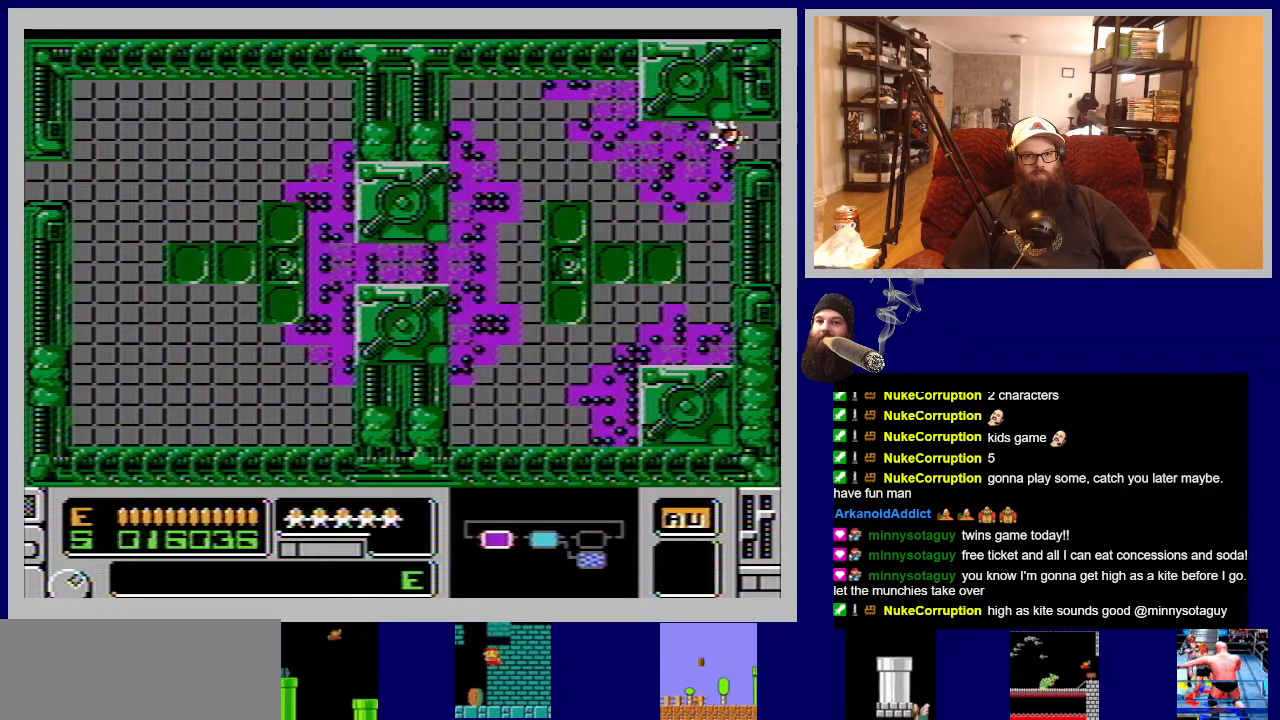
{"buttons": [], "events": [[17, "DPAD_LEFT", "down"], [83, "B", "up"], [133, "DPAD_LEFT", "up"], [217, "A", "down"], [317, "A", "up"], [383, "A", "down"], [483, "A", "up"]]}
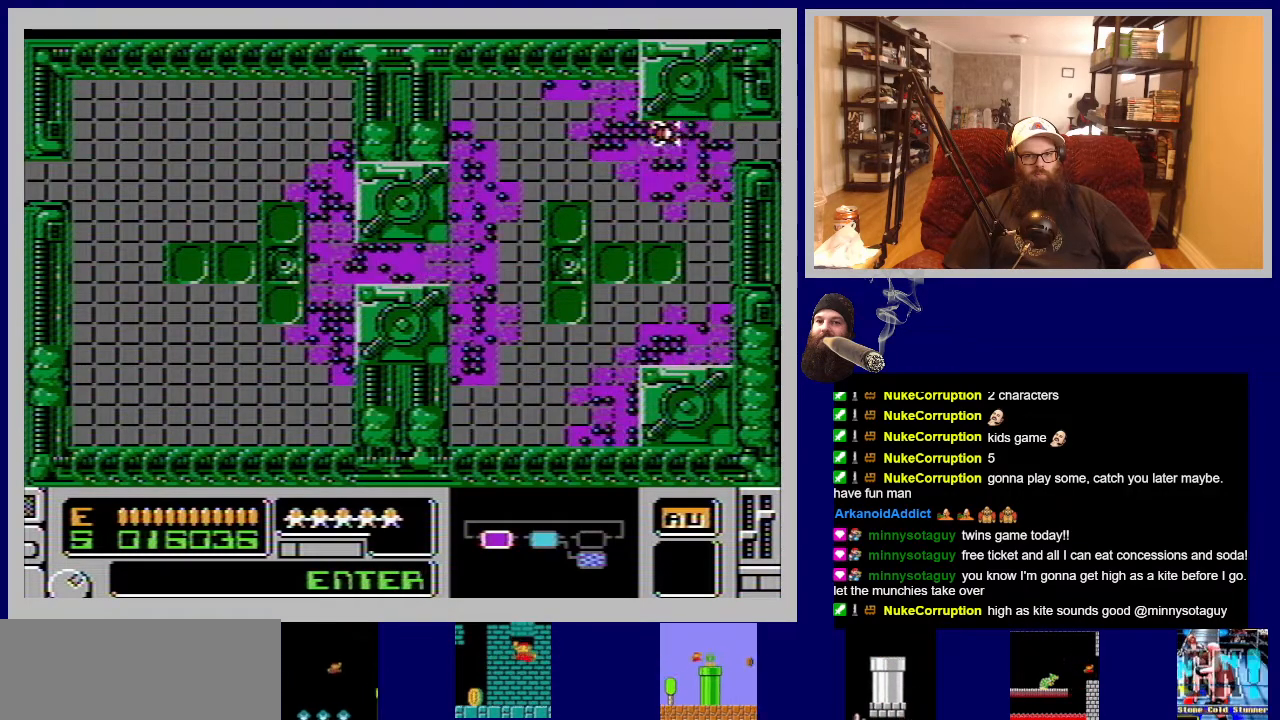
{"buttons": ["DPAD_RIGHT"], "events": [[33, "A", "down"], [133, "A", "up"], [217, "A", "down"], [283, "A", "up"], [383, "A", "down"], [400, "DPAD_RIGHT", "down"], [467, "A", "up"]]}
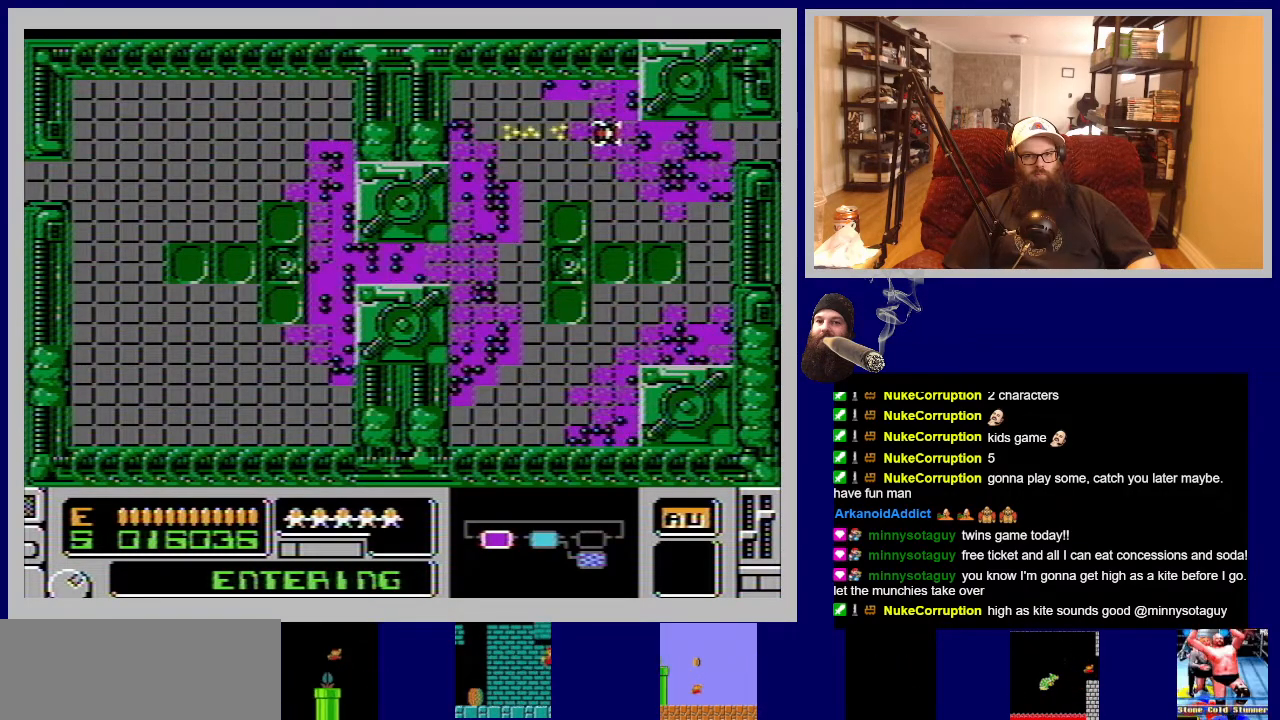
{"buttons": ["A", "DPAD_DOWN", "DPAD_RIGHT"], "events": [[50, "A", "down"], [133, "A", "up"], [233, "A", "down"], [267, "DPAD_DOWN", "down"], [333, "A", "up"], [433, "A", "down"]]}
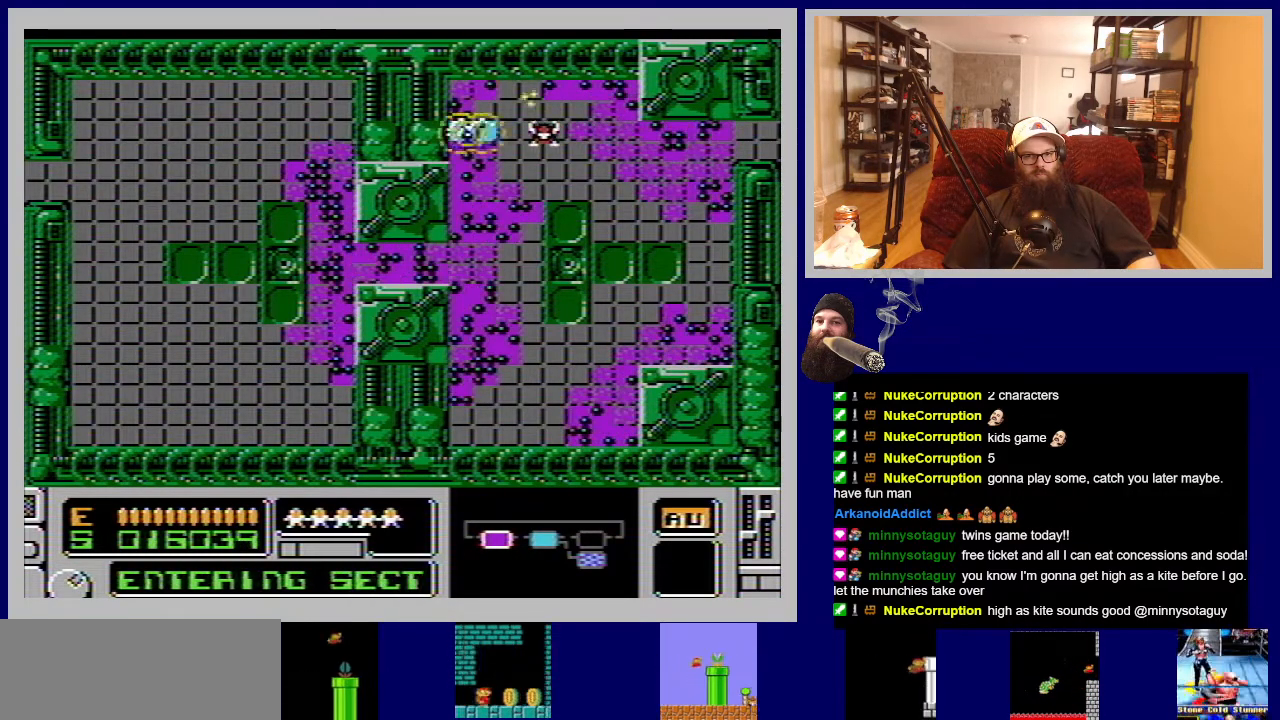
{"buttons": ["DPAD_DOWN", "DPAD_RIGHT"], "events": [[67, "A", "up"], [133, "A", "down"], [250, "A", "up"], [317, "A", "down"], [433, "A", "up"]]}
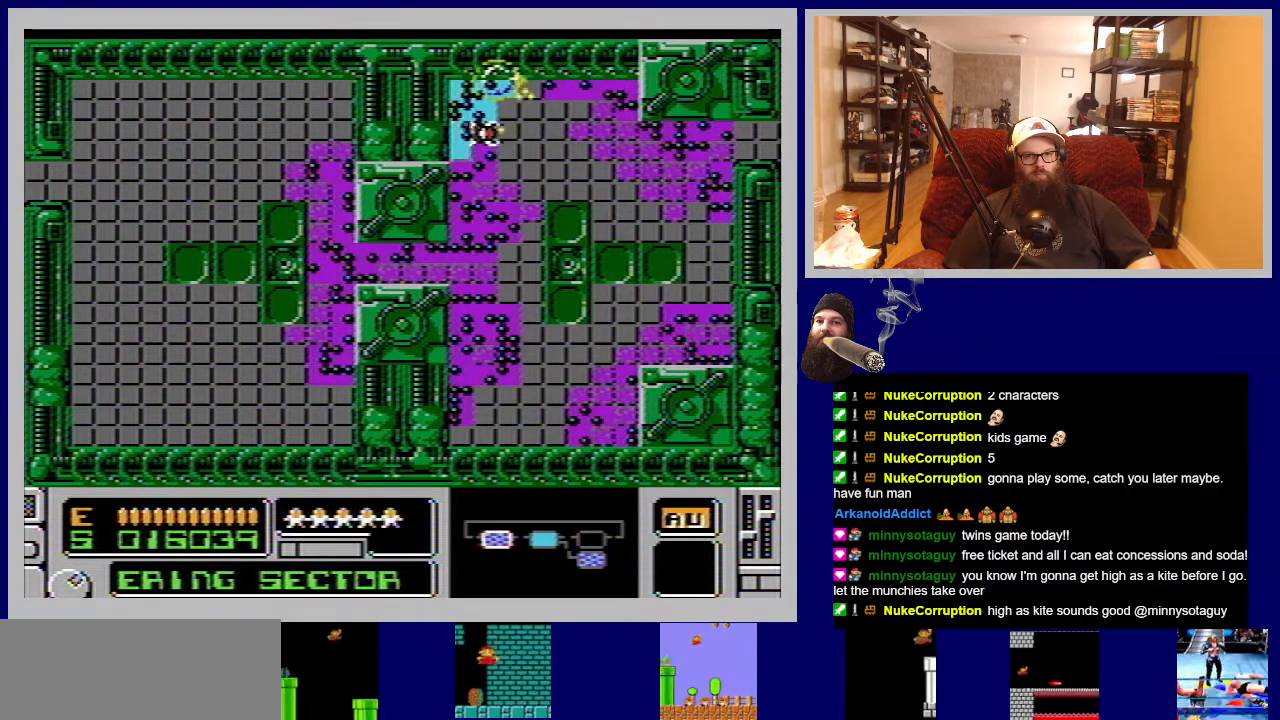
{"buttons": ["A", "DPAD_RIGHT"], "events": [[17, "A", "down"], [117, "A", "up"], [217, "A", "down"], [317, "A", "up"], [333, "DPAD_DOWN", "up"], [417, "A", "down"]]}
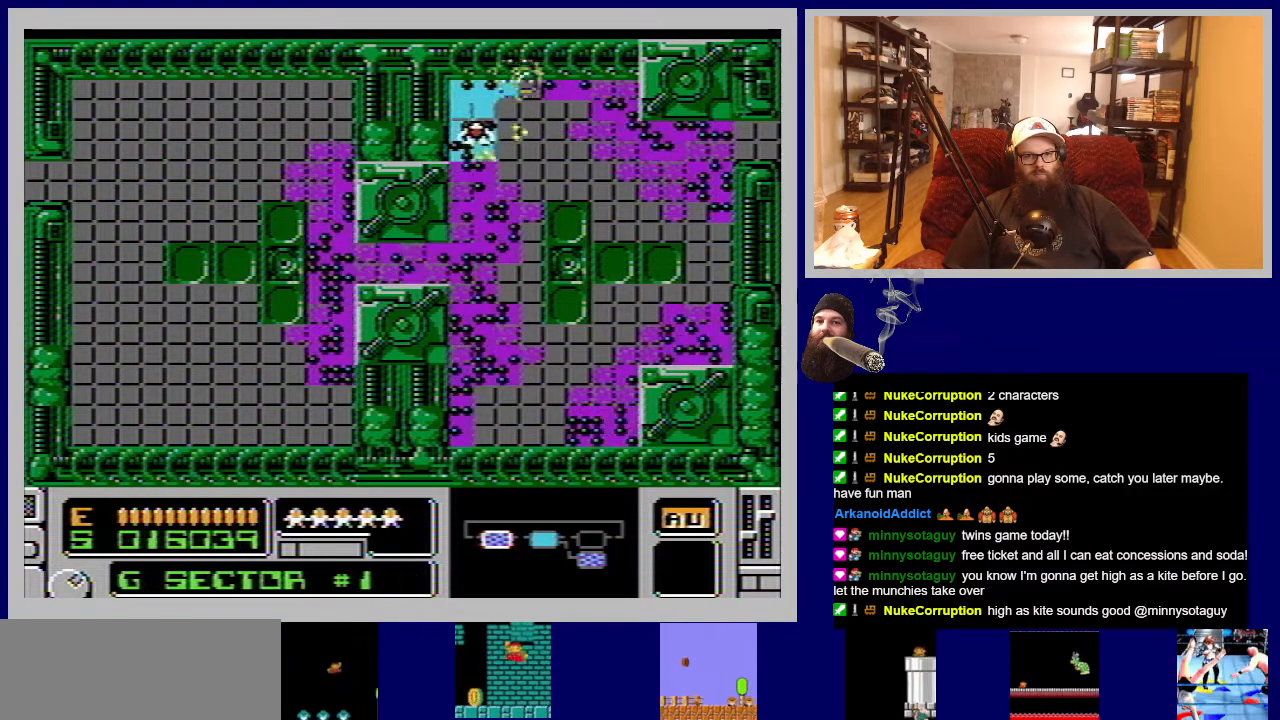
{"buttons": ["A", "DPAD_LEFT"], "events": [[17, "A", "up"], [17, "DPAD_RIGHT", "up"], [100, "A", "down"], [200, "A", "up"], [283, "A", "down"], [383, "A", "up"], [467, "DPAD_LEFT", "down"], [483, "A", "down"]]}
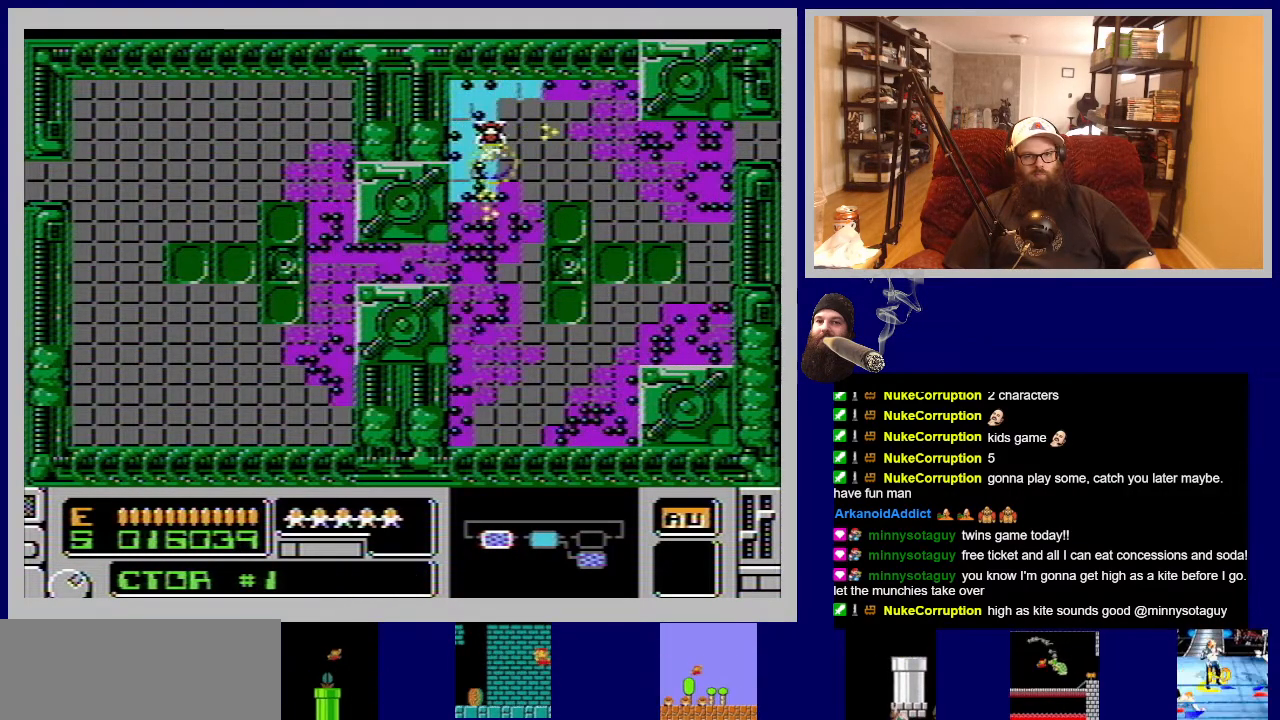
{"buttons": [], "events": [[67, "A", "up"], [133, "DPAD_LEFT", "up"], [167, "A", "down"], [267, "A", "up"], [367, "A", "down"], [467, "A", "up"]]}
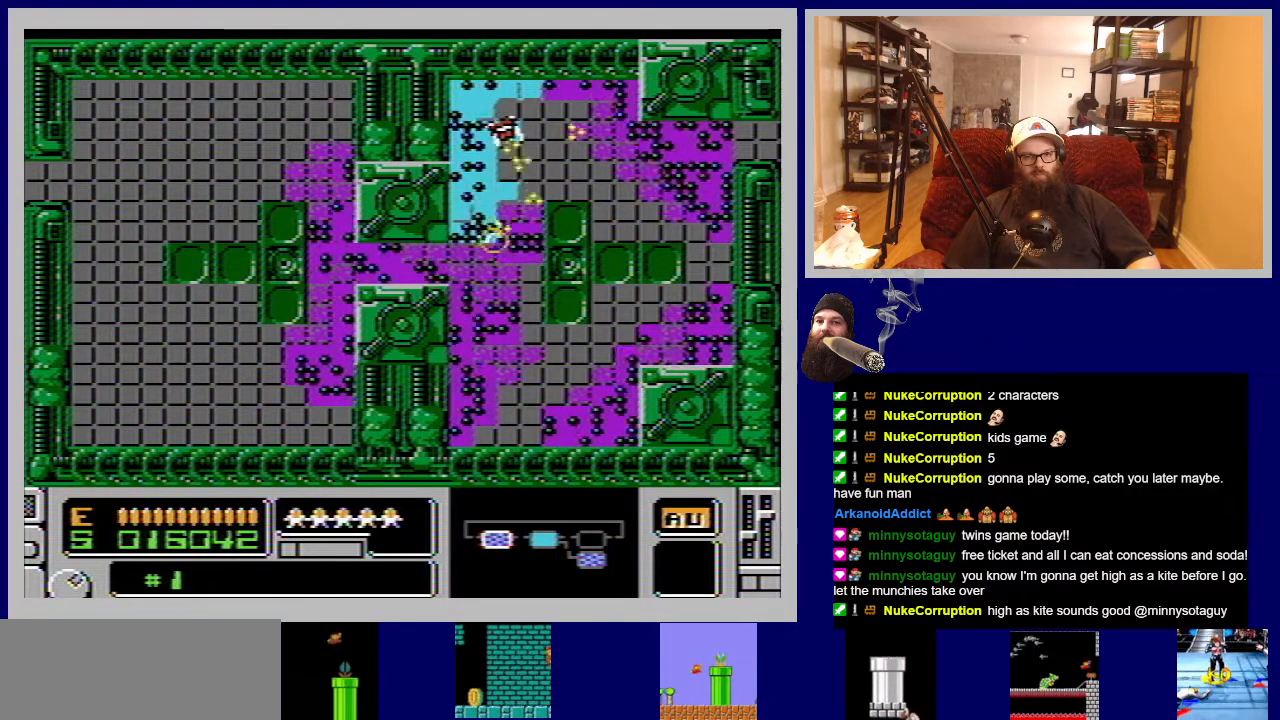
{"buttons": ["A", "DPAD_RIGHT"], "events": [[67, "A", "down"], [67, "DPAD_RIGHT", "down"], [150, "A", "up"], [250, "A", "down"], [367, "A", "up"], [450, "A", "down"]]}
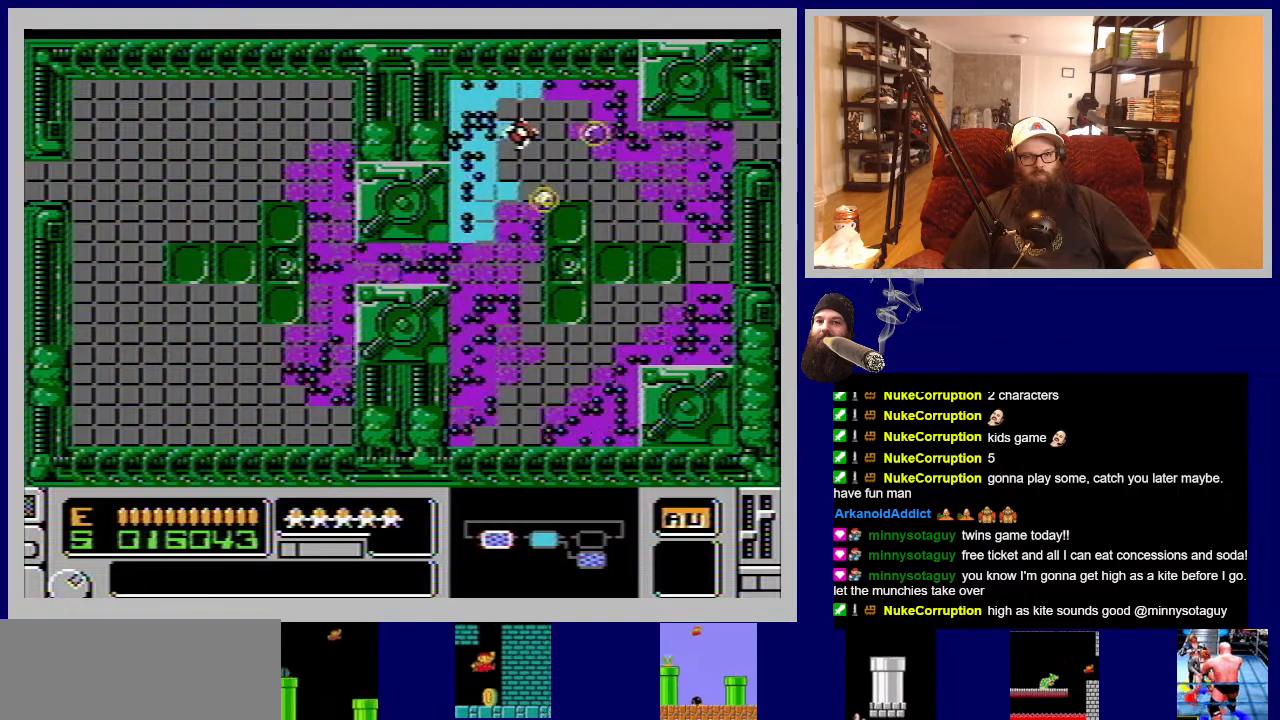
{"buttons": ["DPAD_LEFT"], "events": [[33, "DPAD_RIGHT", "up"], [67, "A", "up"], [167, "A", "down"], [217, "DPAD_LEFT", "down"], [250, "A", "up"], [350, "A", "down"], [433, "A", "up"]]}
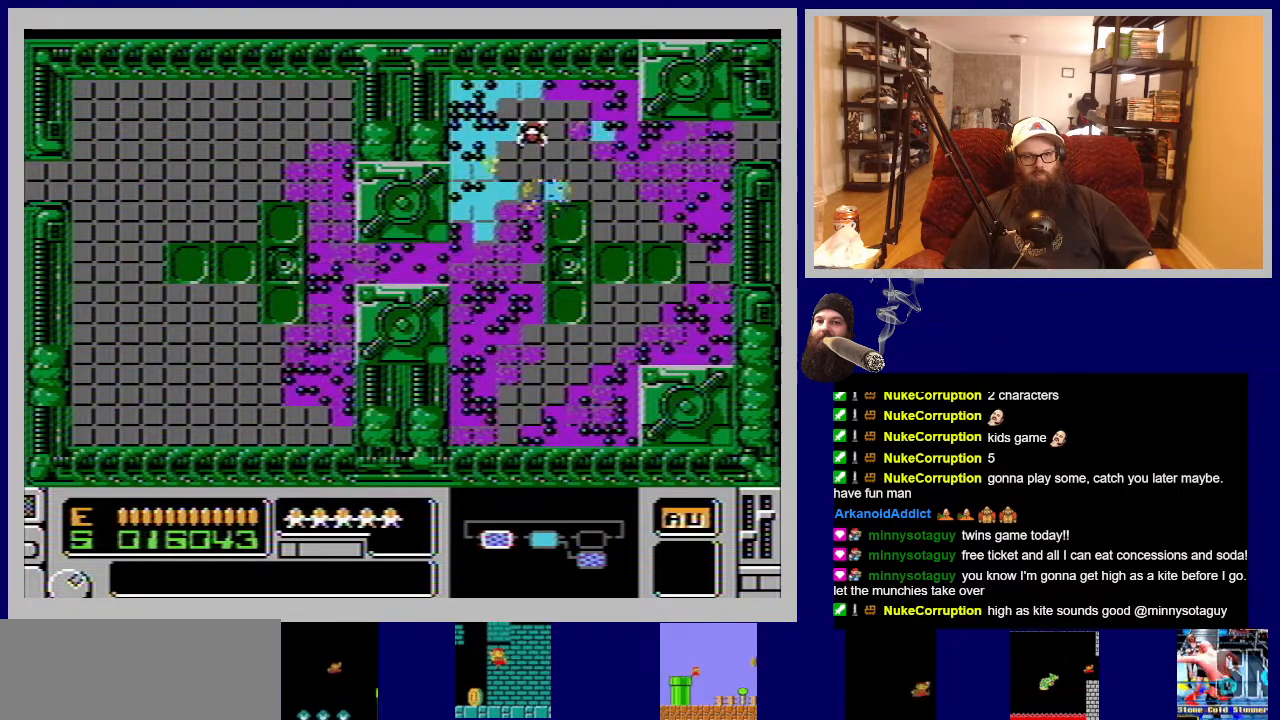
{"buttons": ["A"], "events": [[50, "A", "down"], [100, "DPAD_LEFT", "up"], [133, "A", "up"], [233, "A", "down"], [333, "A", "up"], [433, "A", "down"]]}
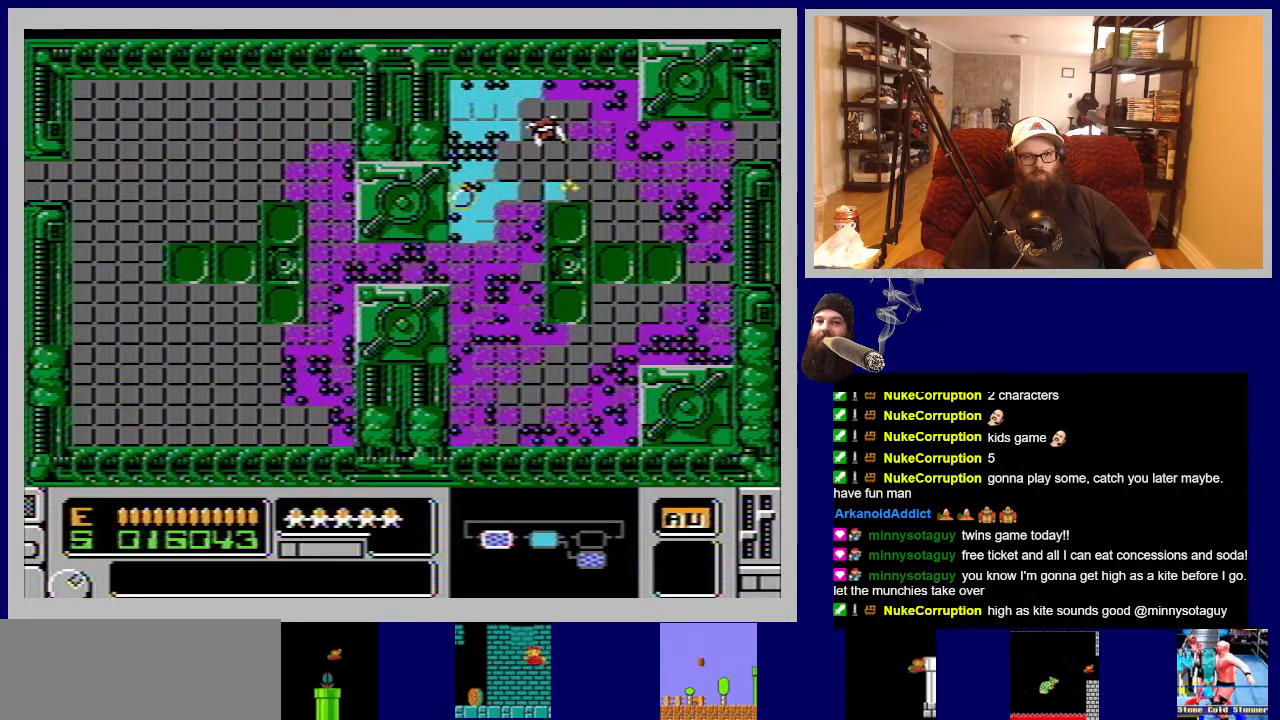
{"buttons": [], "events": [[33, "A", "up"], [150, "A", "down"], [167, "DPAD_LEFT", "down"], [233, "A", "up"], [350, "A", "down"], [400, "DPAD_LEFT", "up"], [433, "A", "up"]]}
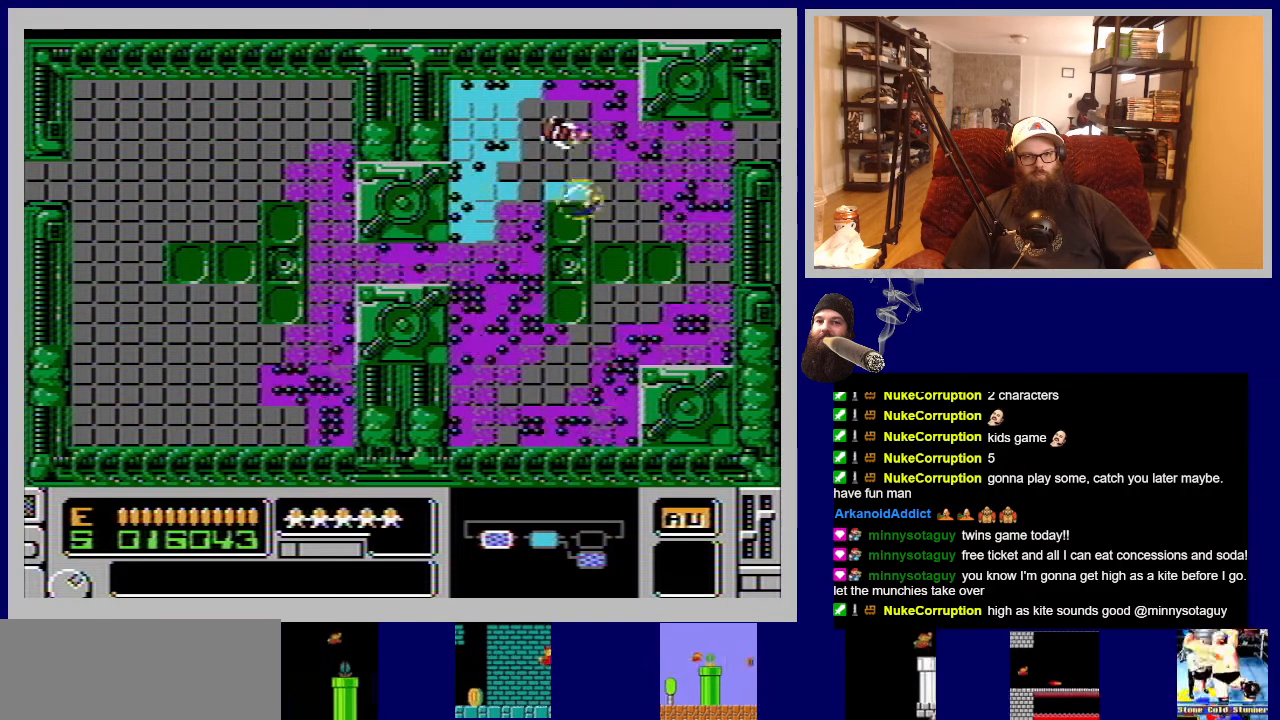
{"buttons": ["A"], "events": [[50, "A", "down"], [133, "A", "up"], [233, "A", "down"], [333, "A", "up"], [433, "A", "down"]]}